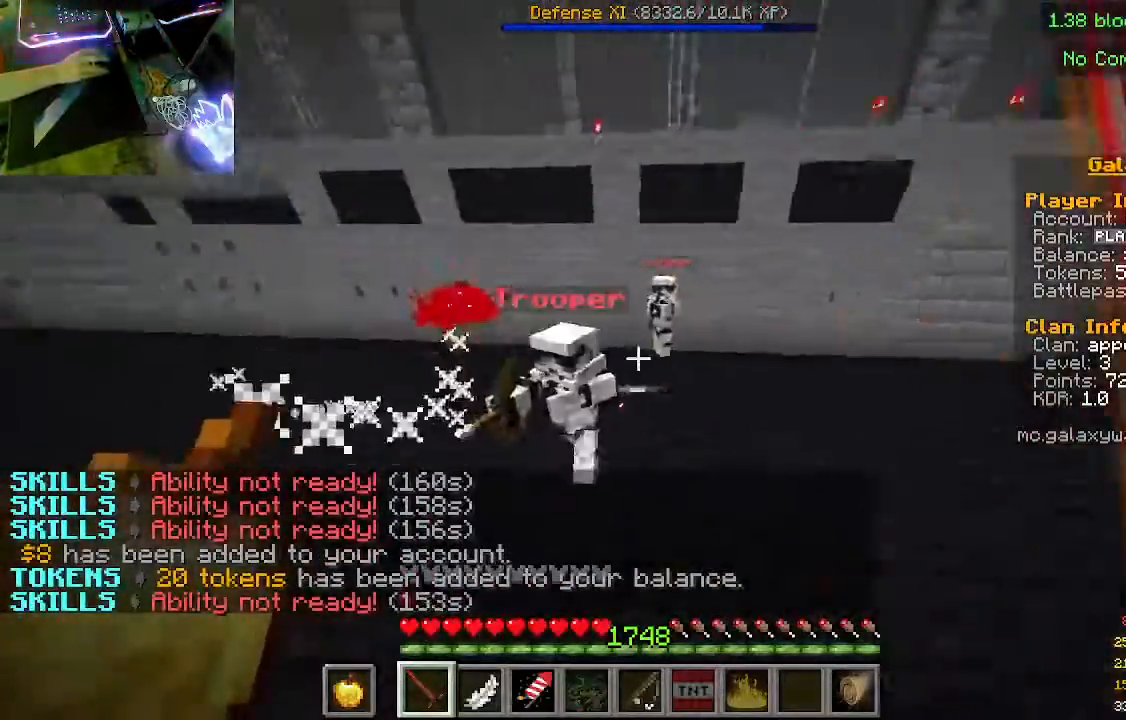
Gameplay with keyboard and mouse; each line is a JSON object with the keys and mouse buttons held at the frame after it. "events" lists presses ("down") and releases ("up") of "a", "d", "s", "w", "mouse_left" and "mouse_right" between this image and that frame as [ms after this image, input, new state], when the widget could be followed in between. "mouse_left", "mouse_right" = the "left", "right" buttons of the "mouse" list. No other keys are recorded. Fast repeated clicks can show as one long hold. Mouse movement is not recorded.
{"keys": ["w"], "mouse": [], "events": [[200, "mouse_left", "down"], [433, "mouse_left", "up"]]}
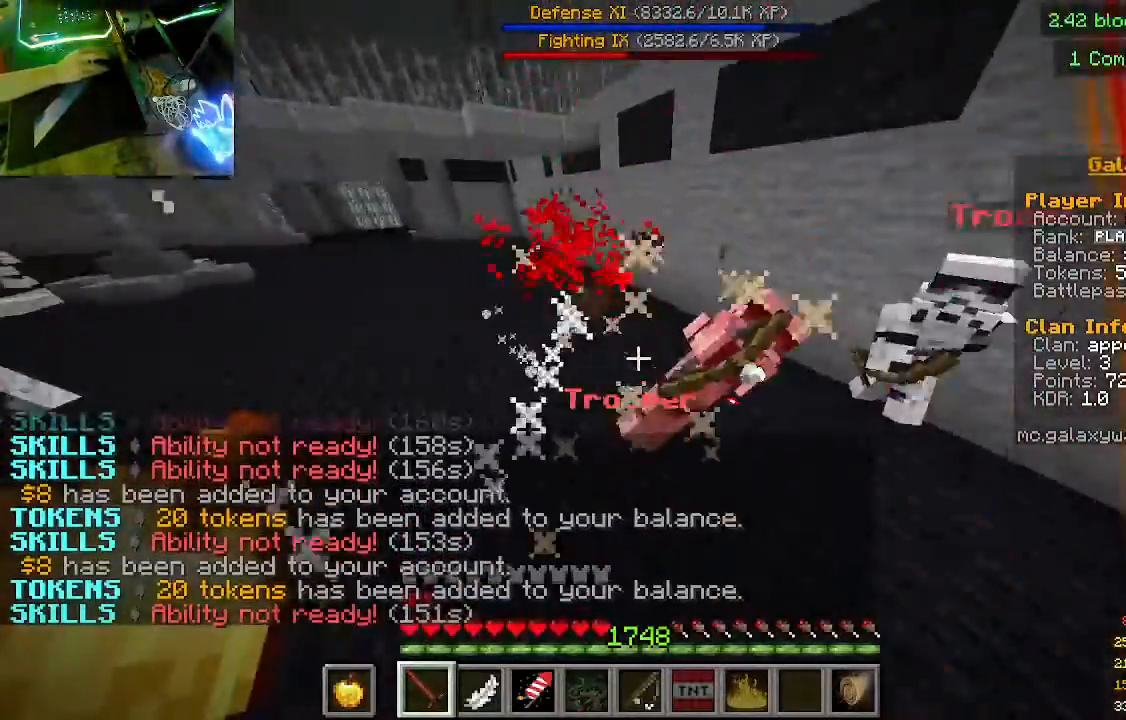
{"keys": ["w"], "mouse": [], "events": []}
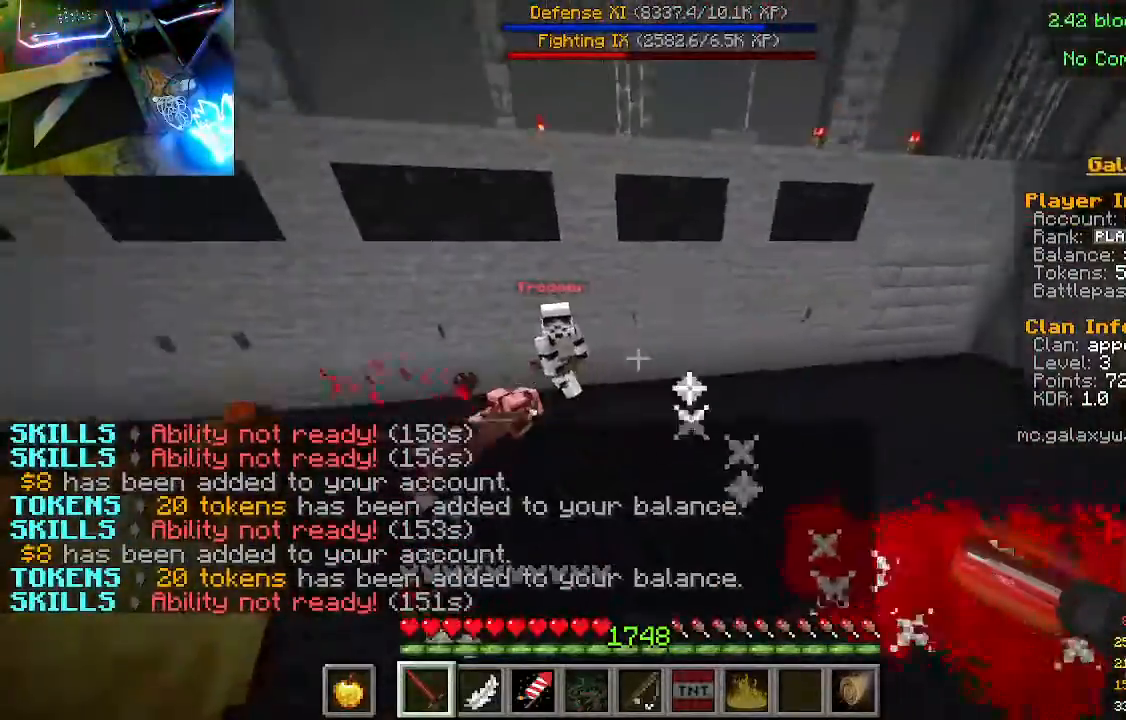
{"keys": ["w"], "mouse": [], "events": []}
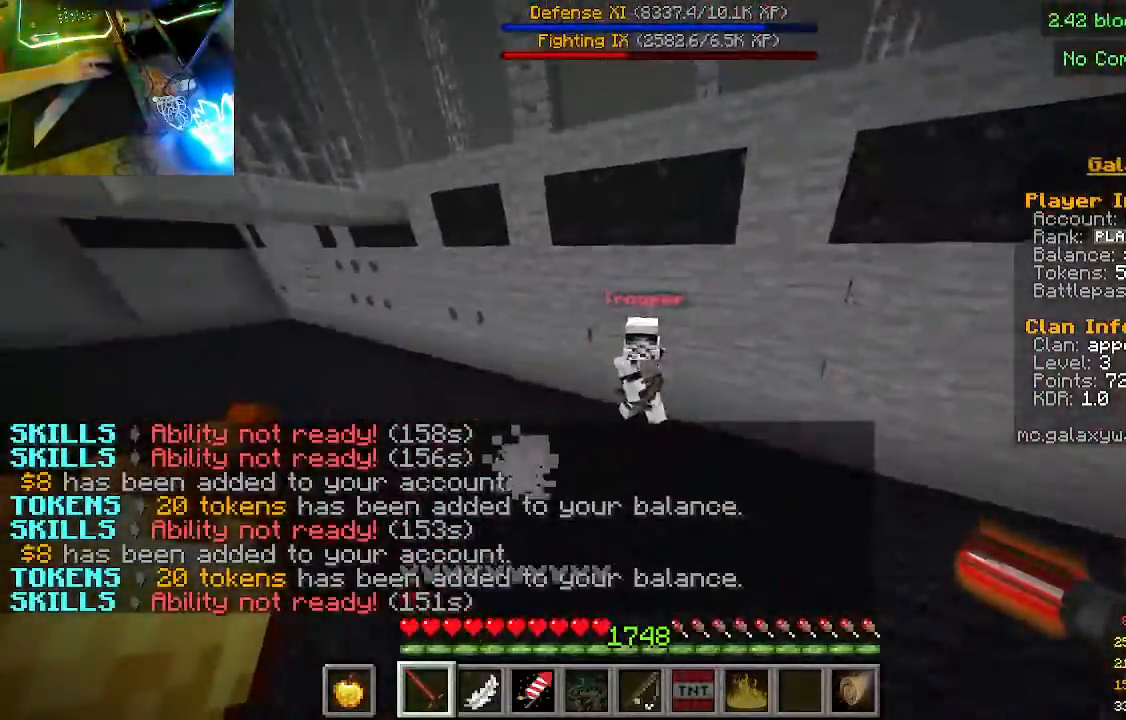
{"keys": ["w"], "mouse": [], "events": [[200, "mouse_left", "down"], [433, "mouse_left", "up"]]}
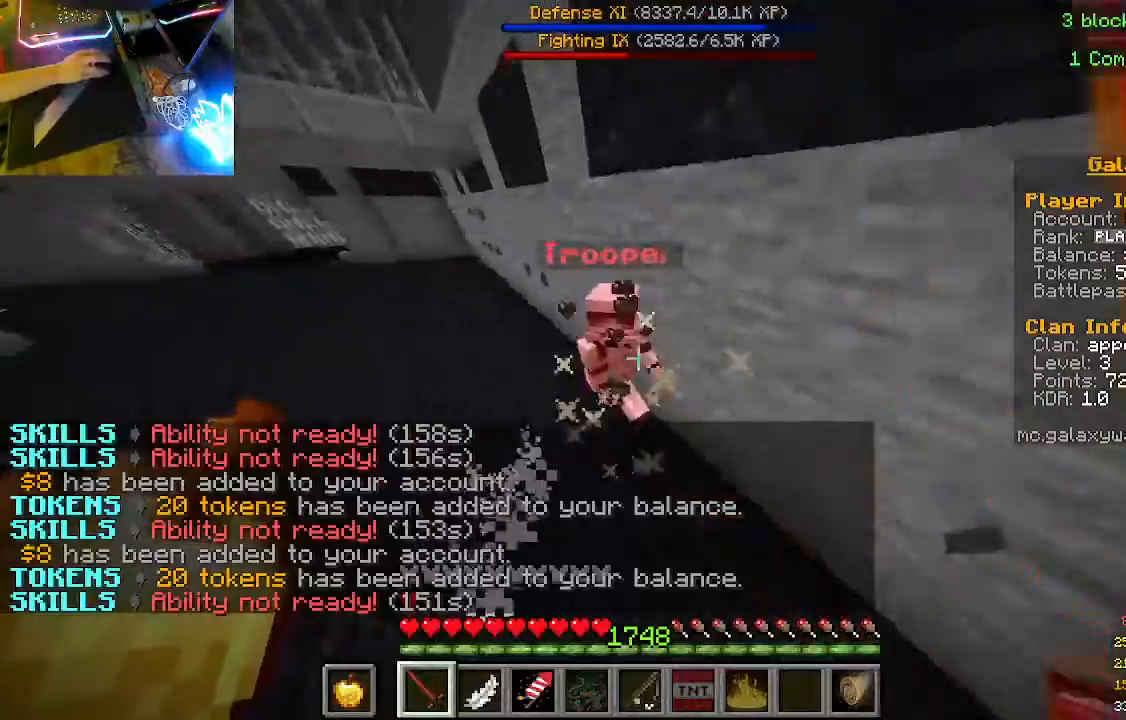
{"keys": ["w"], "mouse": [], "events": [[300, "mouse_left", "down"], [467, "mouse_left", "up"]]}
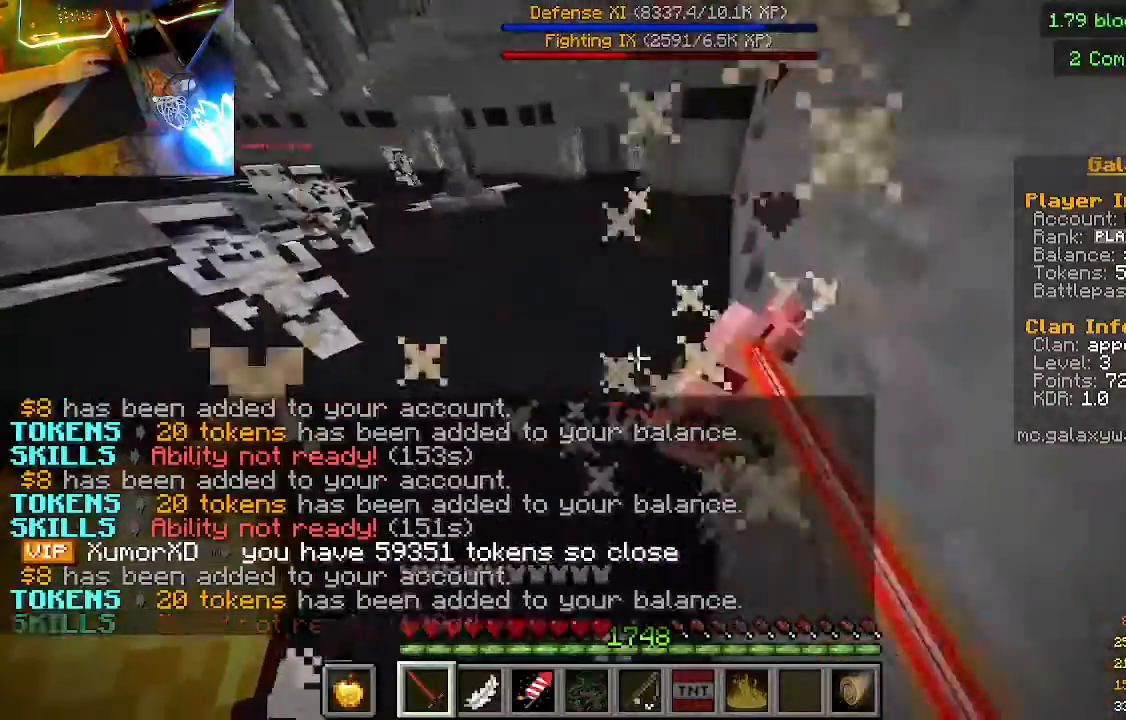
{"keys": ["w"], "mouse": [], "events": []}
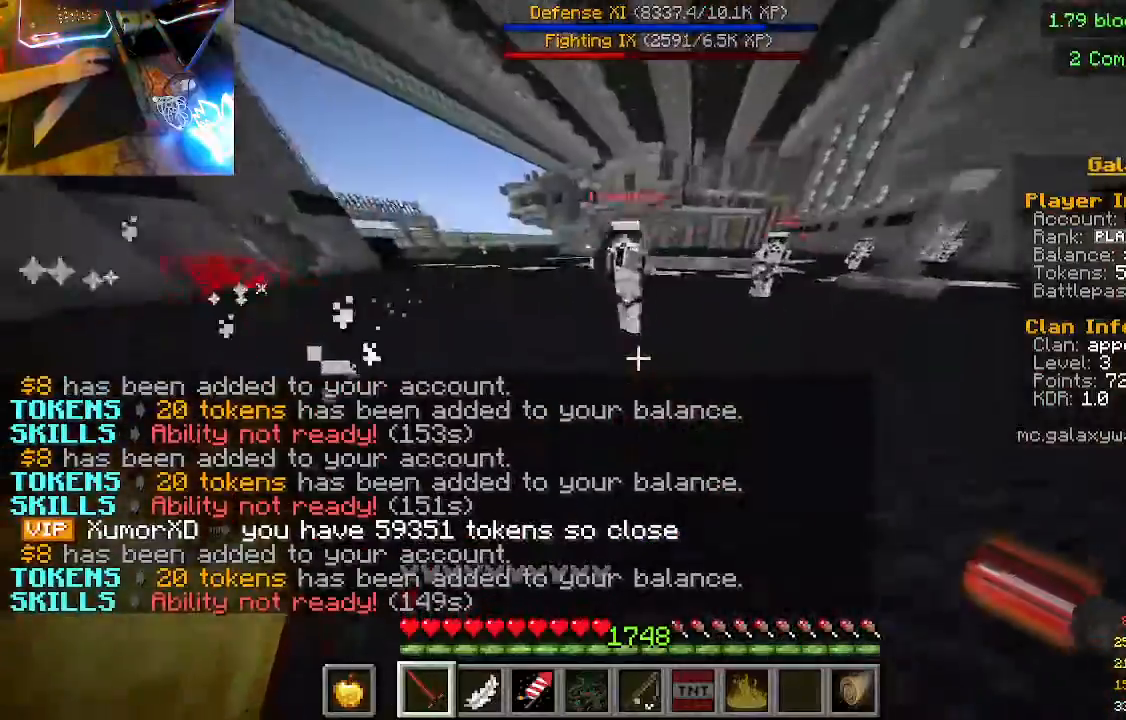
{"keys": ["w"], "mouse": ["left"], "events": [[400, "mouse_left", "down"]]}
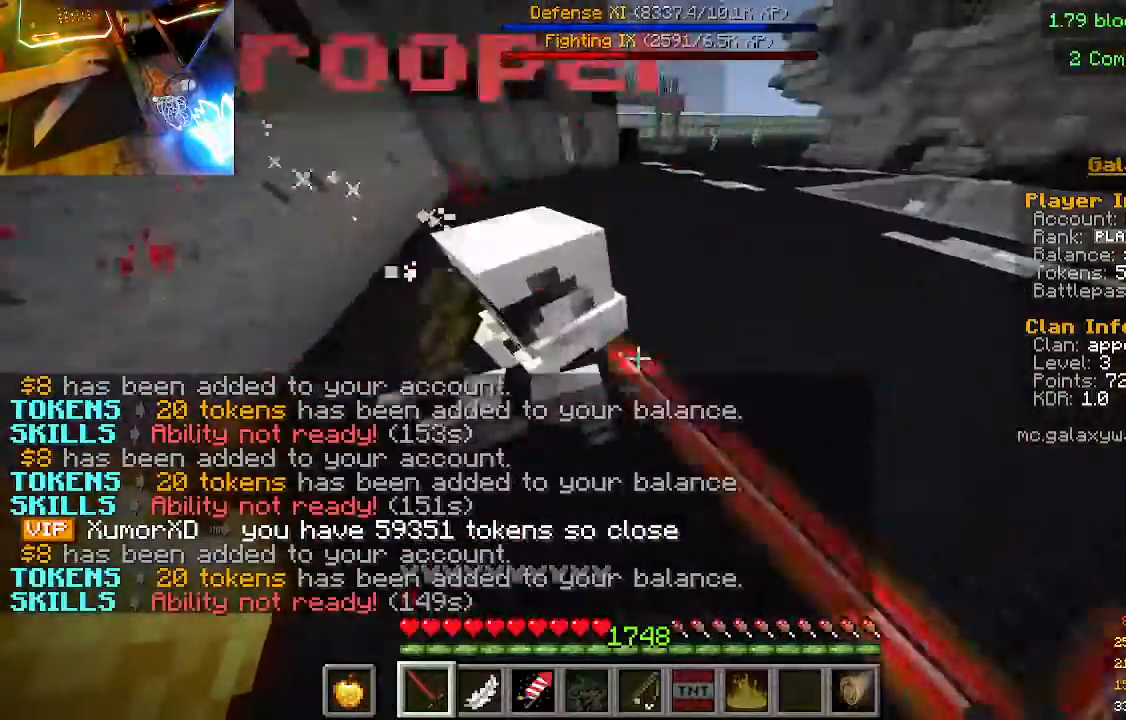
{"keys": ["w"], "mouse": [], "events": [[133, "mouse_left", "up"]]}
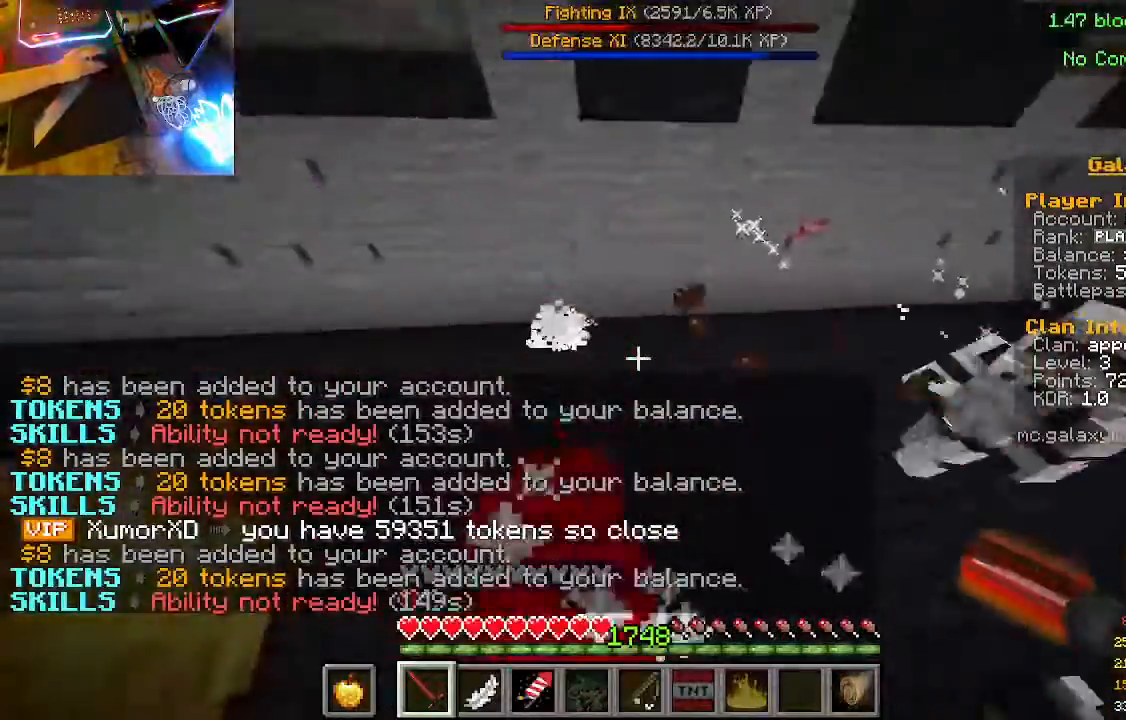
{"keys": ["w"], "mouse": [], "events": []}
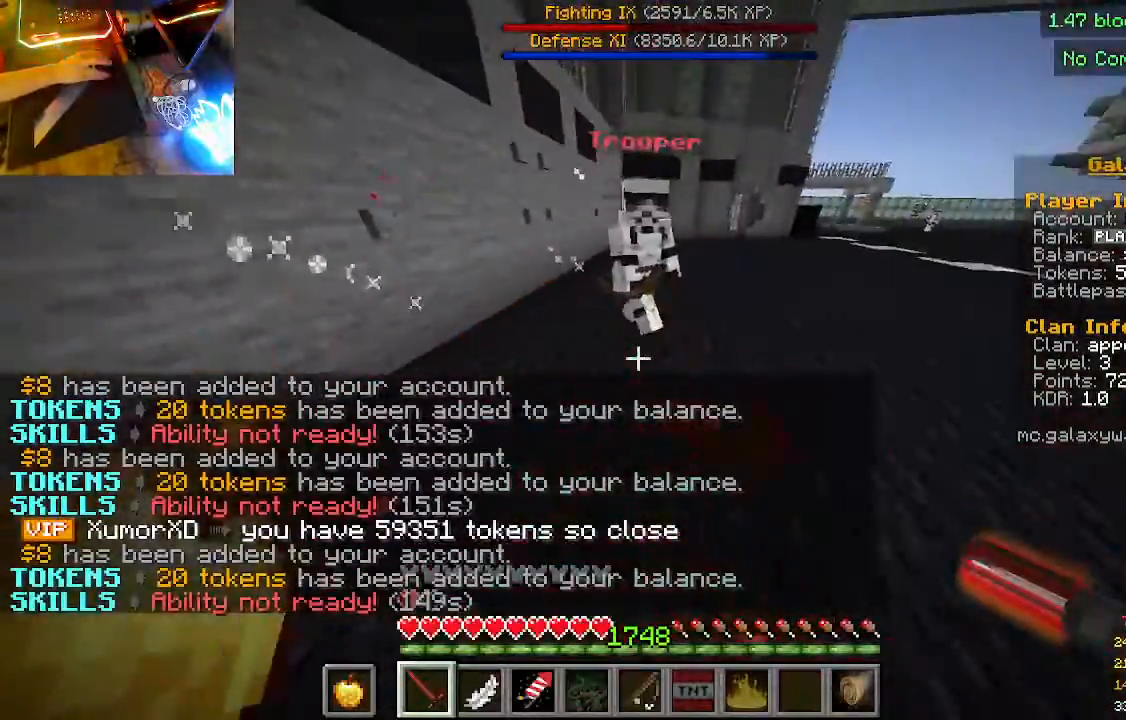
{"keys": ["w"], "mouse": [], "events": []}
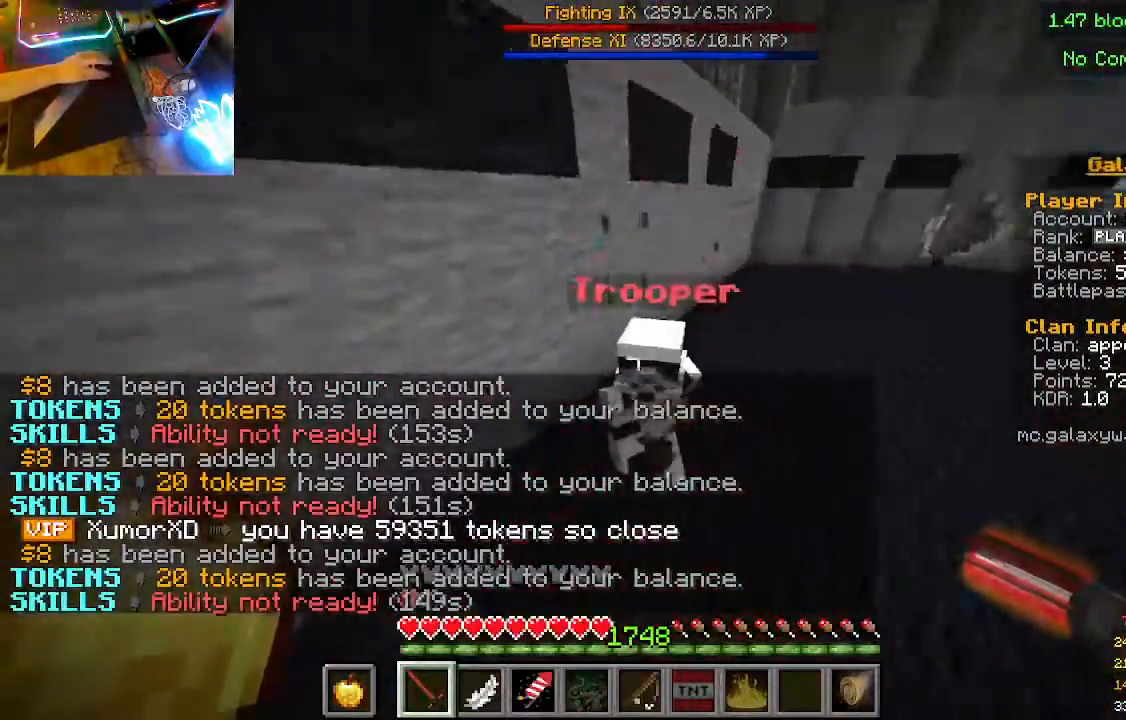
{"keys": ["w"], "mouse": [], "events": [[233, "mouse_left", "down"], [433, "mouse_left", "up"]]}
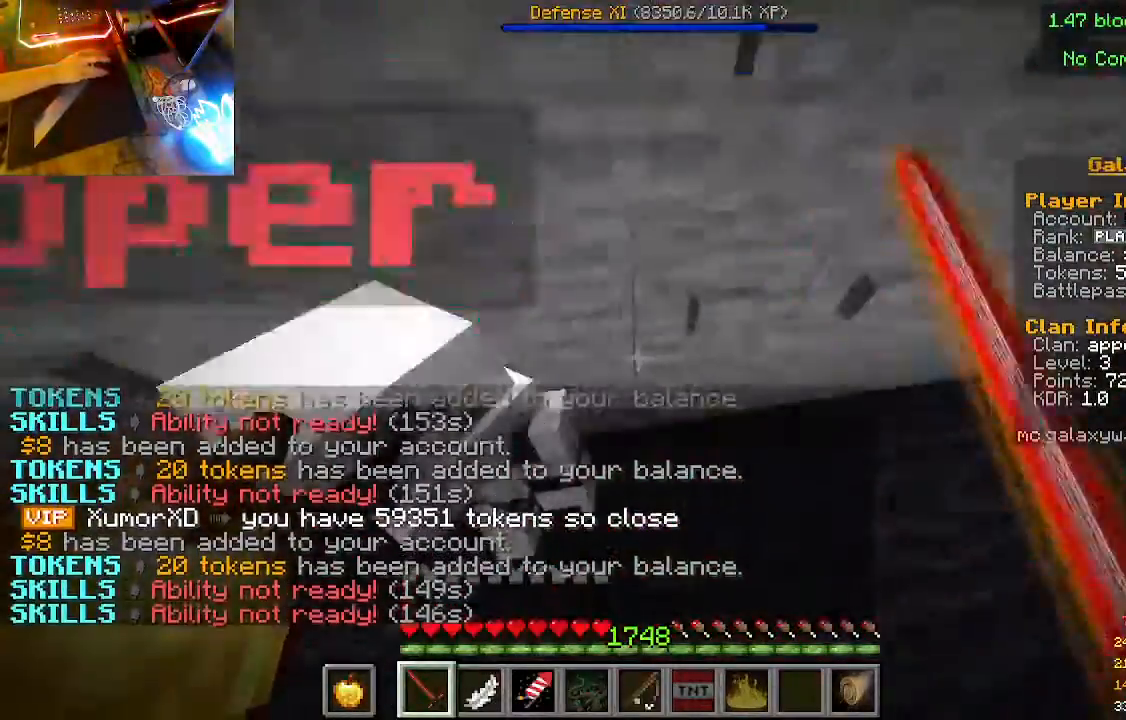
{"keys": ["w"], "mouse": ["left"], "events": [[333, "mouse_left", "down"]]}
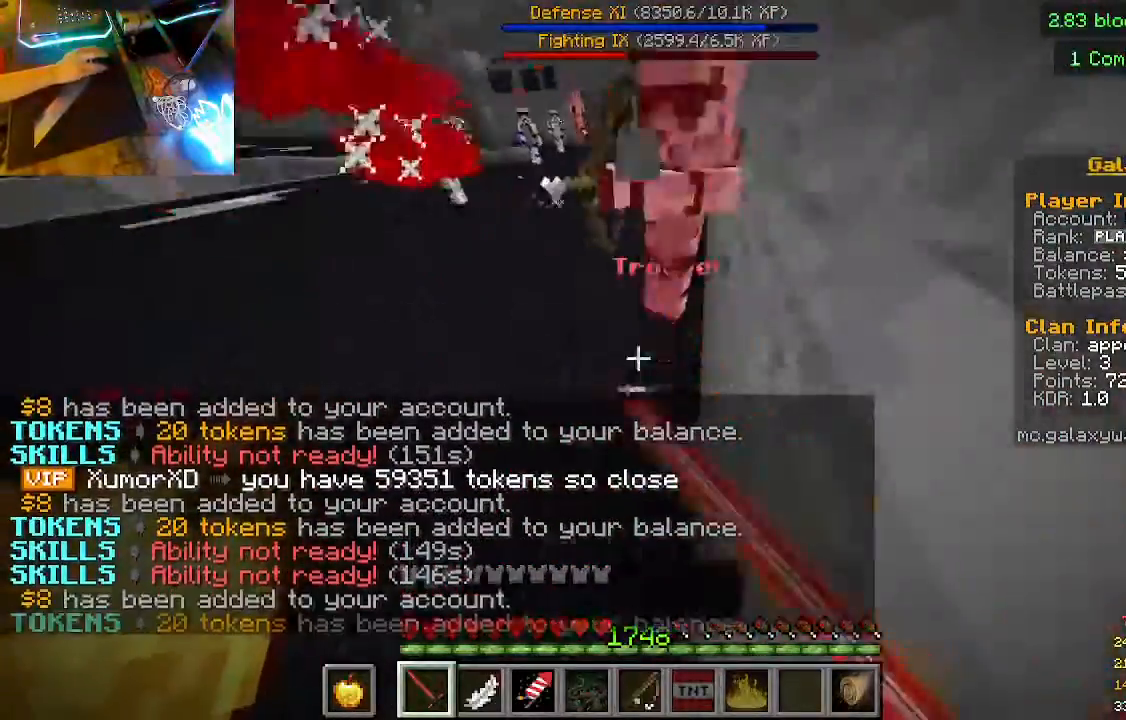
{"keys": ["w"], "mouse": [], "events": [[33, "mouse_left", "up"]]}
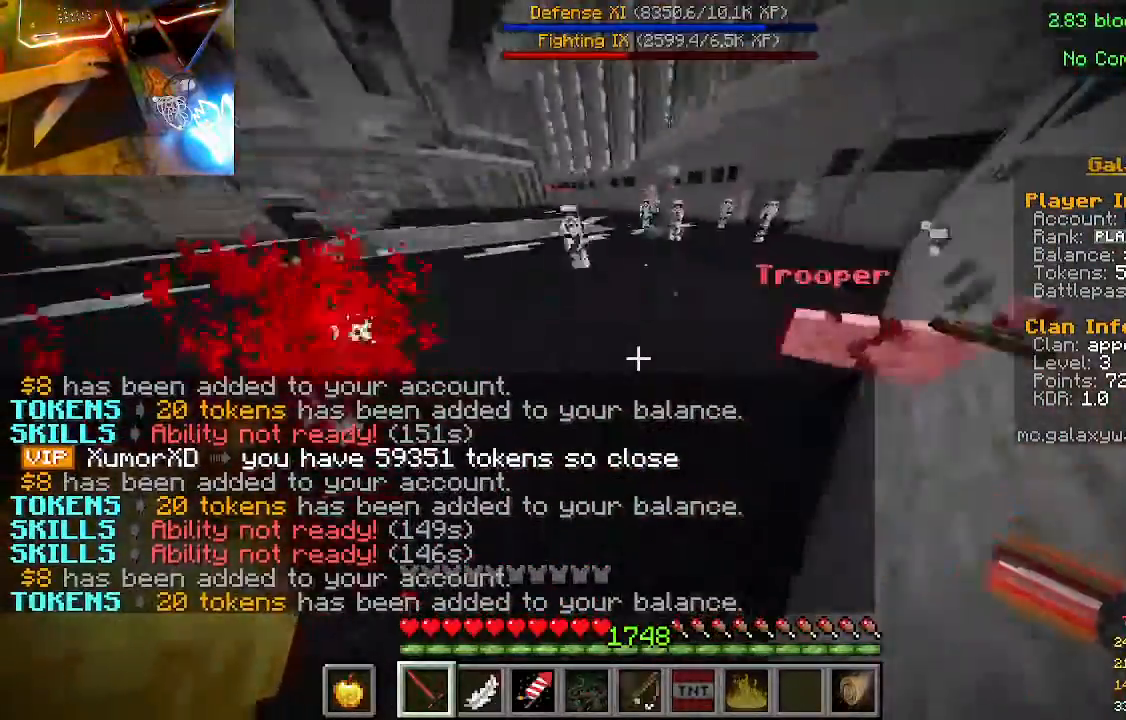
{"keys": ["w"], "mouse": [], "events": []}
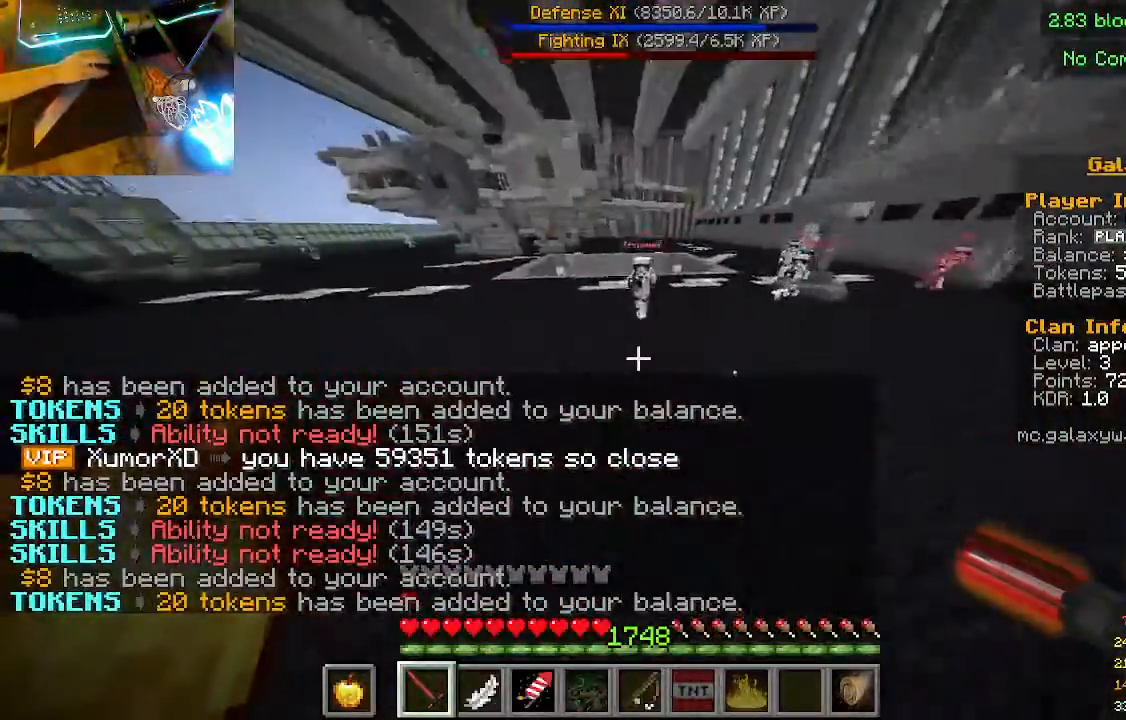
{"keys": ["w"], "mouse": [], "events": []}
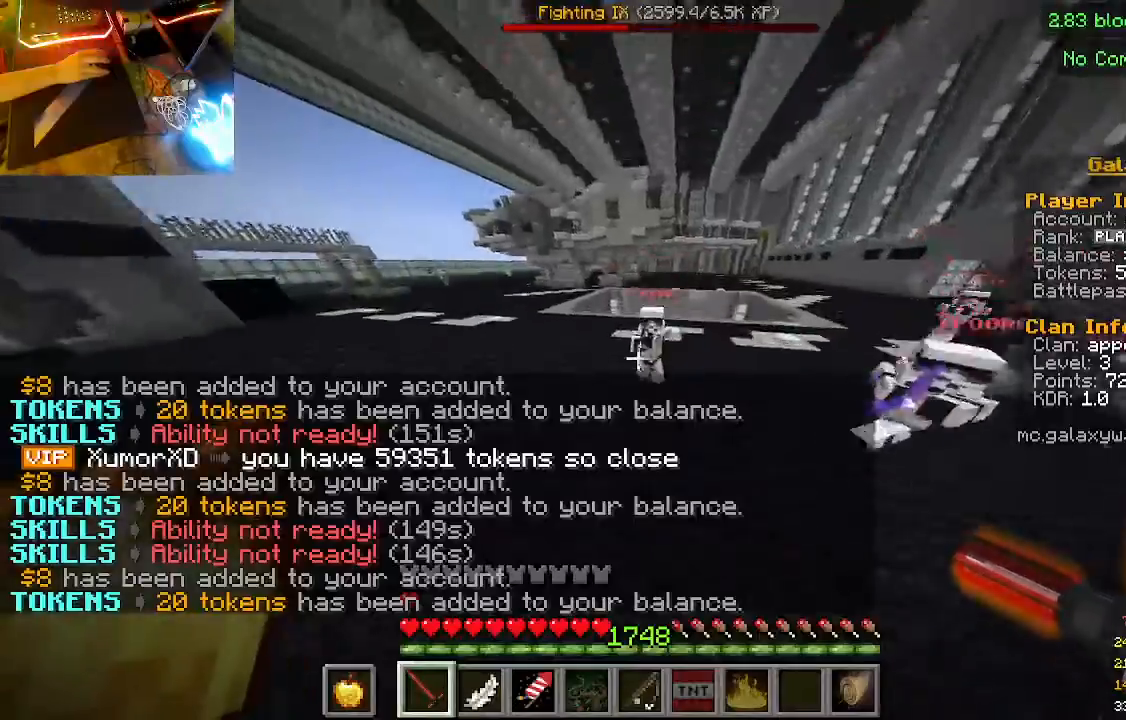
{"keys": ["w"], "mouse": ["left"], "events": [[367, "mouse_left", "down"]]}
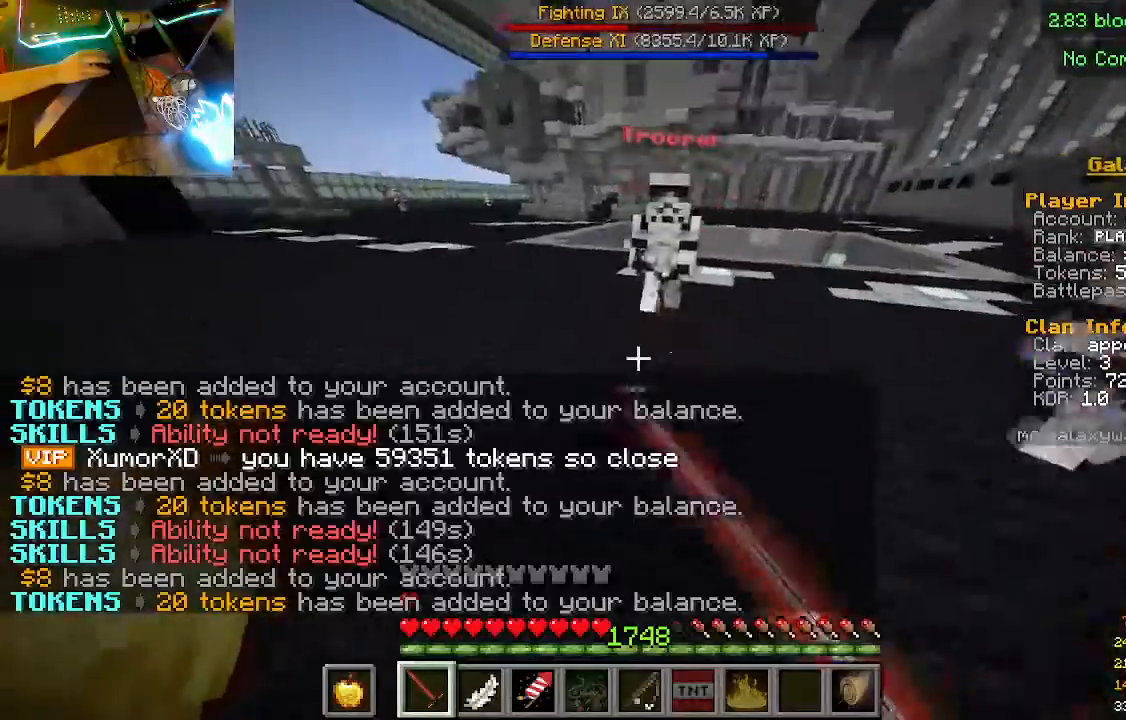
{"keys": ["w"], "mouse": [], "events": [[67, "mouse_left", "up"]]}
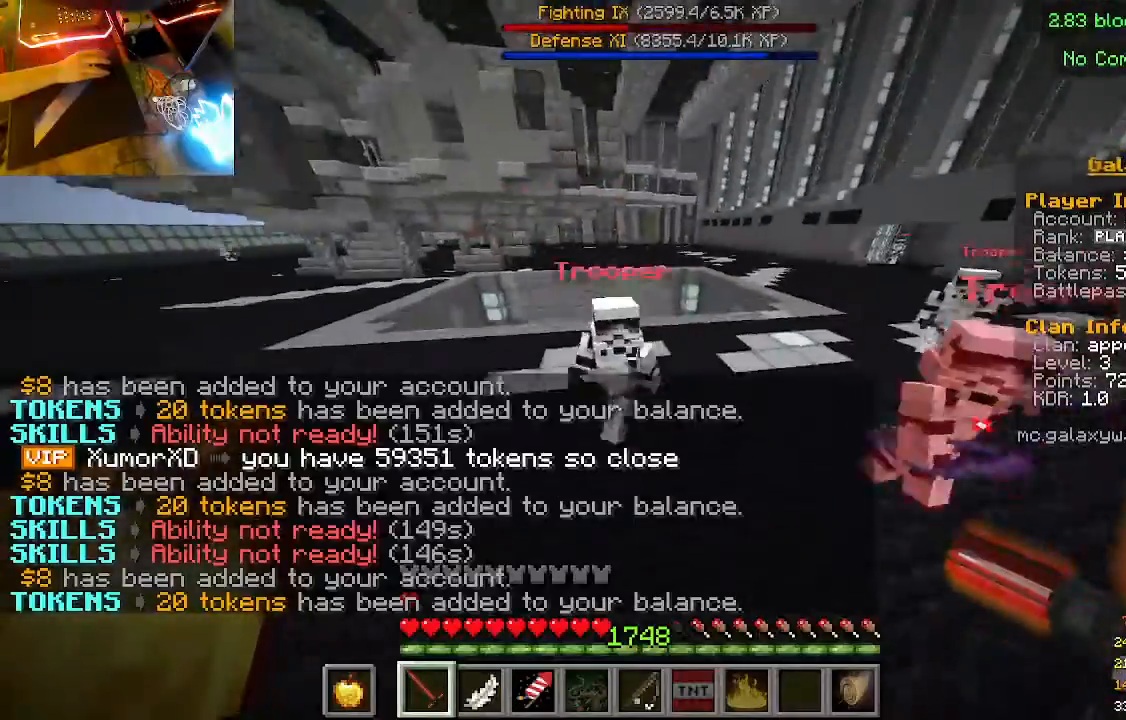
{"keys": ["w"], "mouse": ["left"], "events": [[267, "mouse_left", "down"]]}
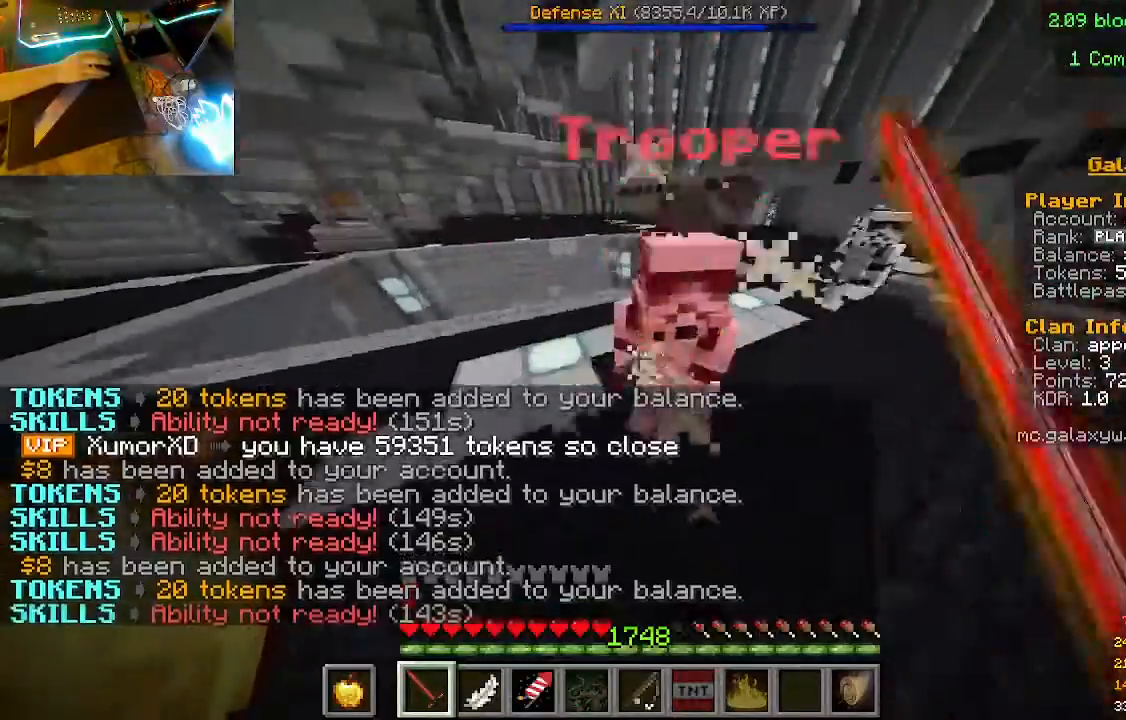
{"keys": ["w"], "mouse": ["left"], "events": [[100, "mouse_left", "up"], [333, "mouse_left", "down"]]}
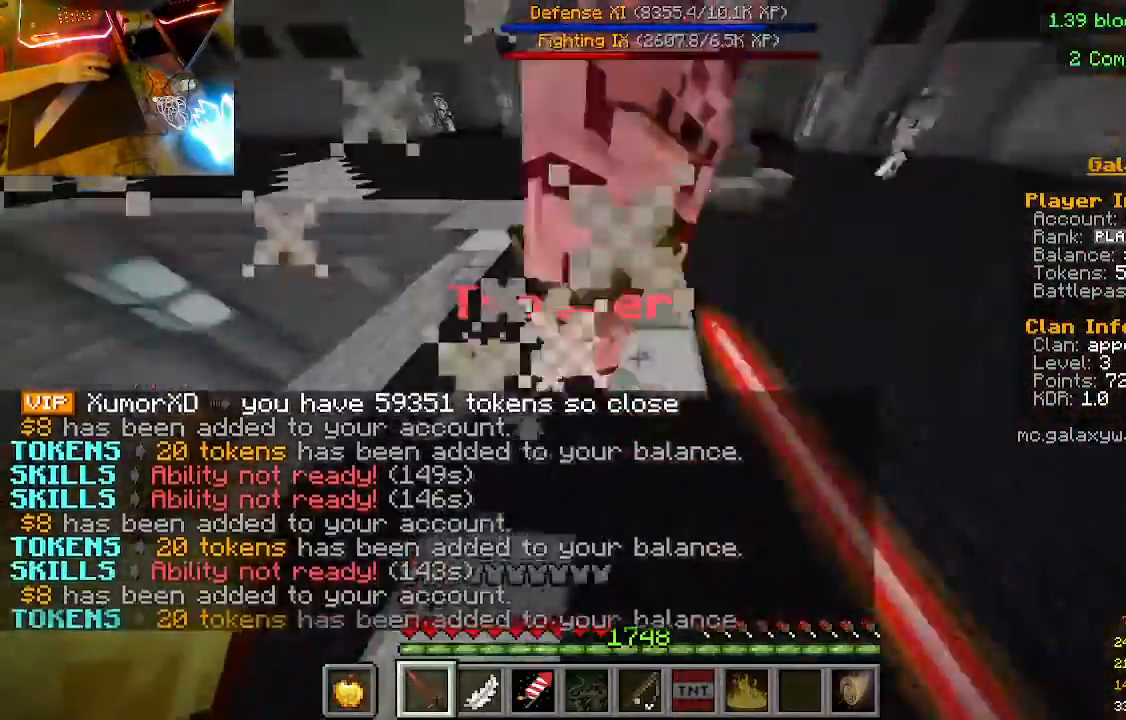
{"keys": ["w"], "mouse": [], "events": [[100, "mouse_left", "up"]]}
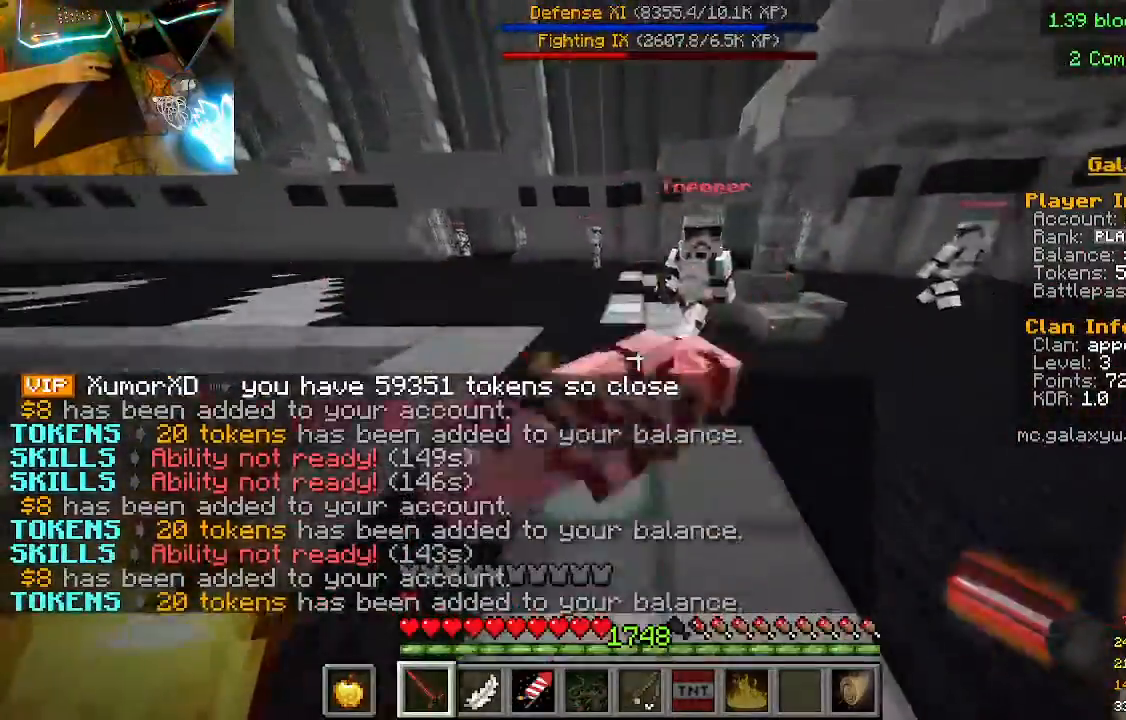
{"keys": ["w"], "mouse": ["left"], "events": [[433, "mouse_left", "down"]]}
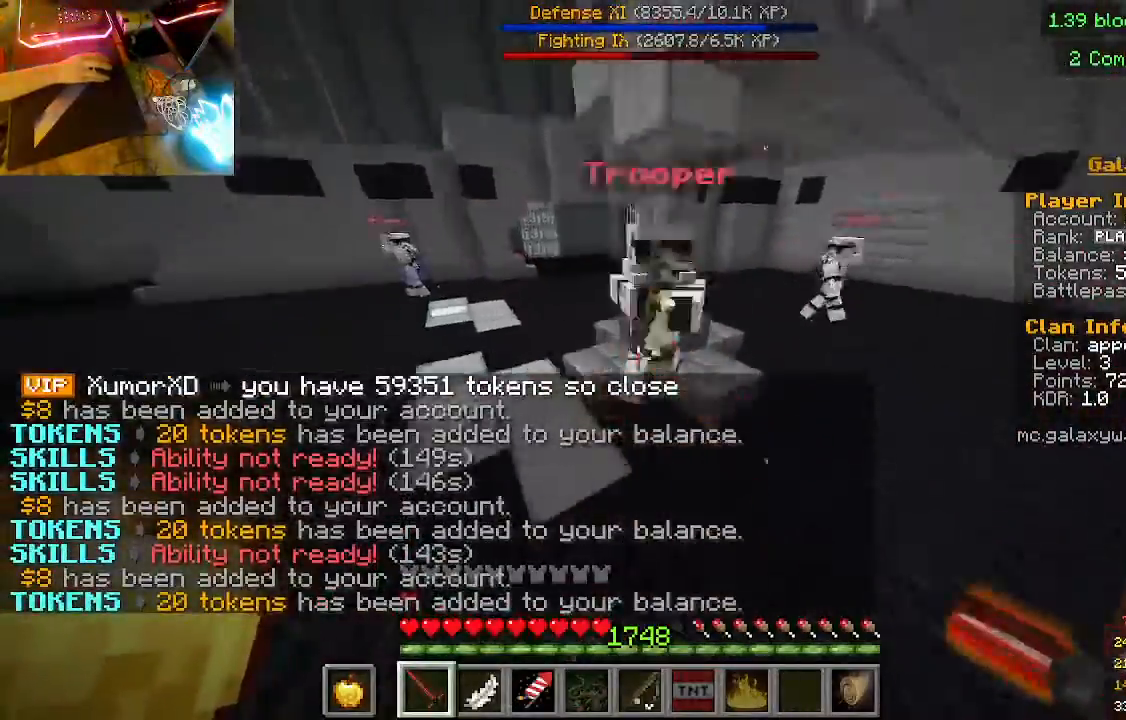
{"keys": ["w"], "mouse": [], "events": [[133, "mouse_left", "up"]]}
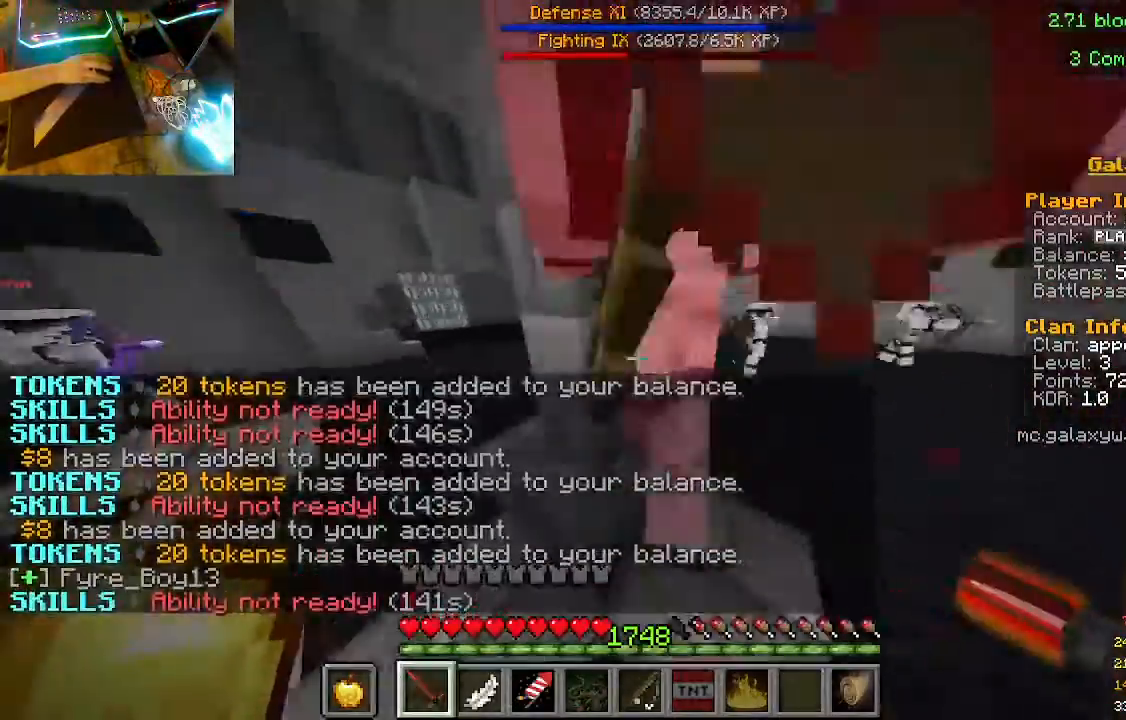
{"keys": ["w"], "mouse": ["left"], "events": [[33, "mouse_left", "down"], [267, "mouse_left", "up"], [467, "mouse_left", "down"]]}
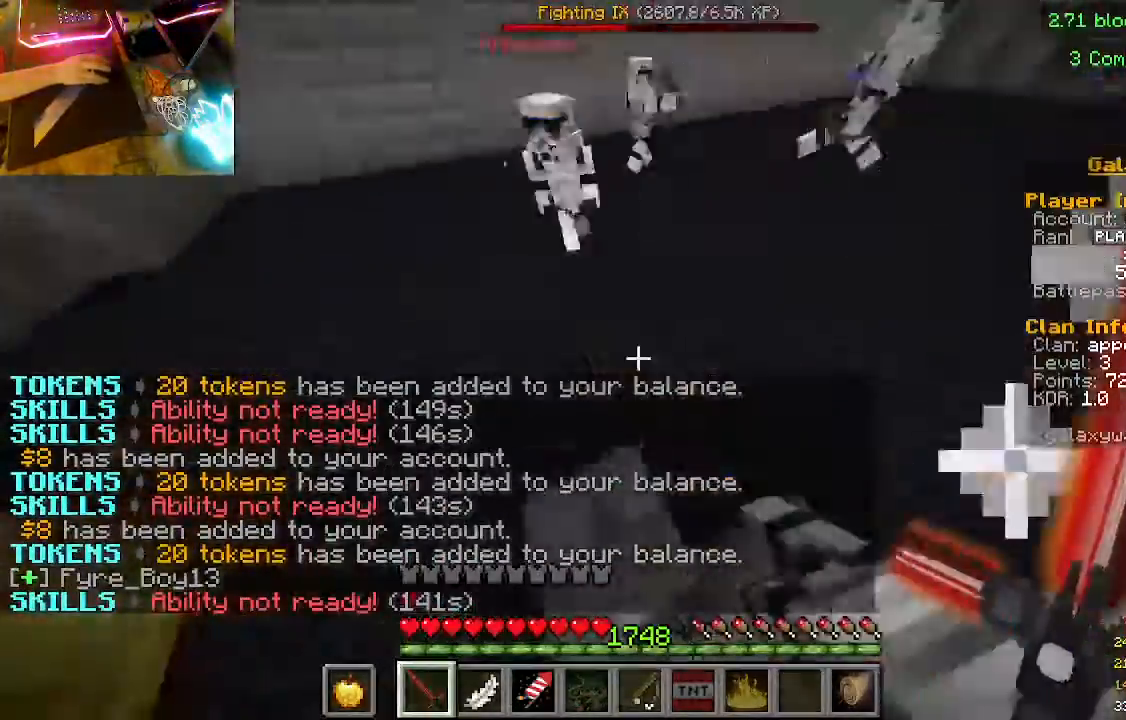
{"keys": ["w"], "mouse": [], "events": [[167, "mouse_left", "up"], [267, "w", "up"], [500, "w", "down"]]}
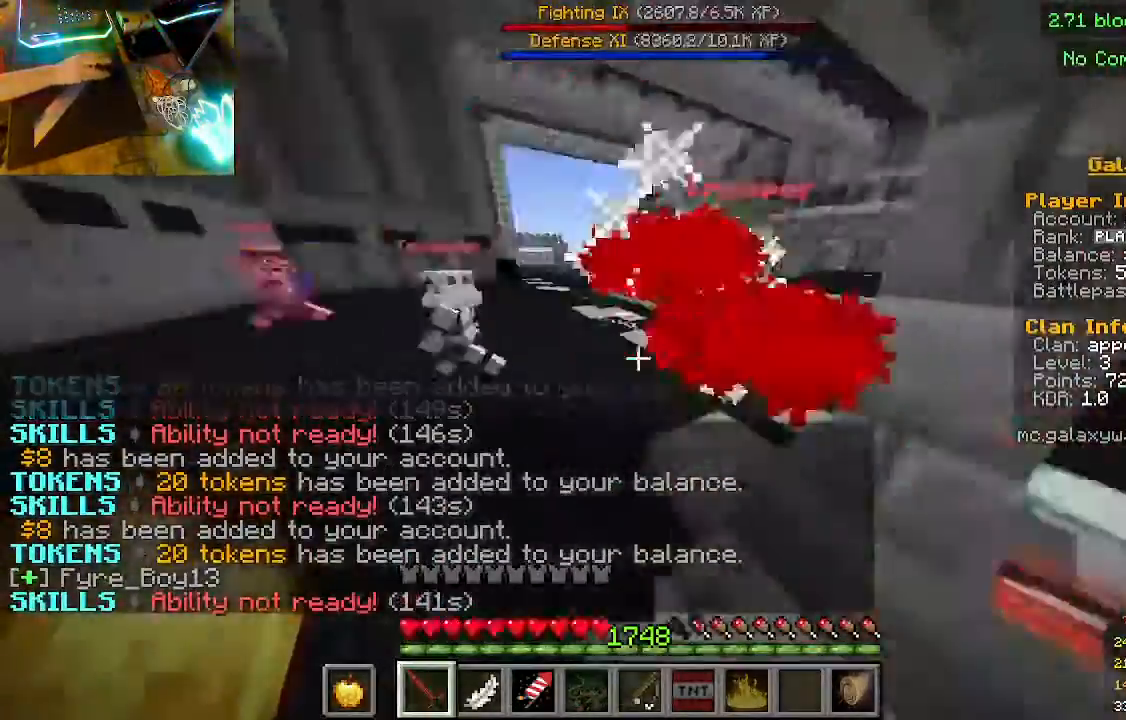
{"keys": ["w"], "mouse": [], "events": [[33, "mouse_left", "down"], [233, "mouse_left", "up"]]}
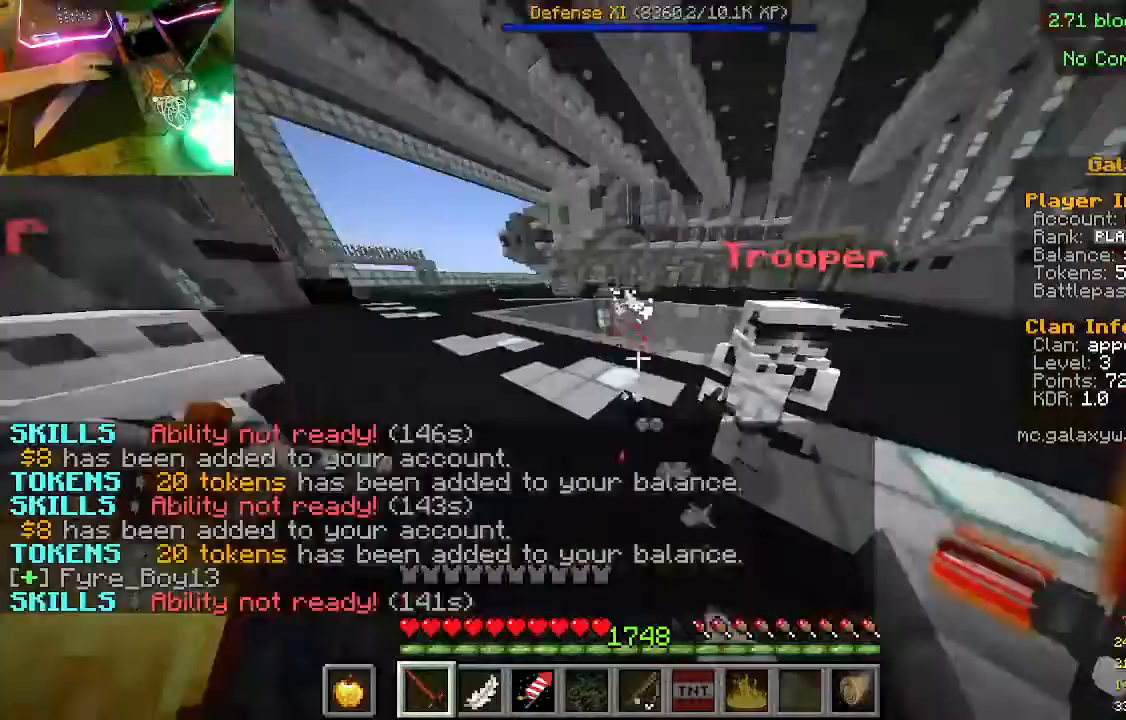
{"keys": ["w"], "mouse": [], "events": [[100, "mouse_left", "down"], [300, "mouse_left", "up"]]}
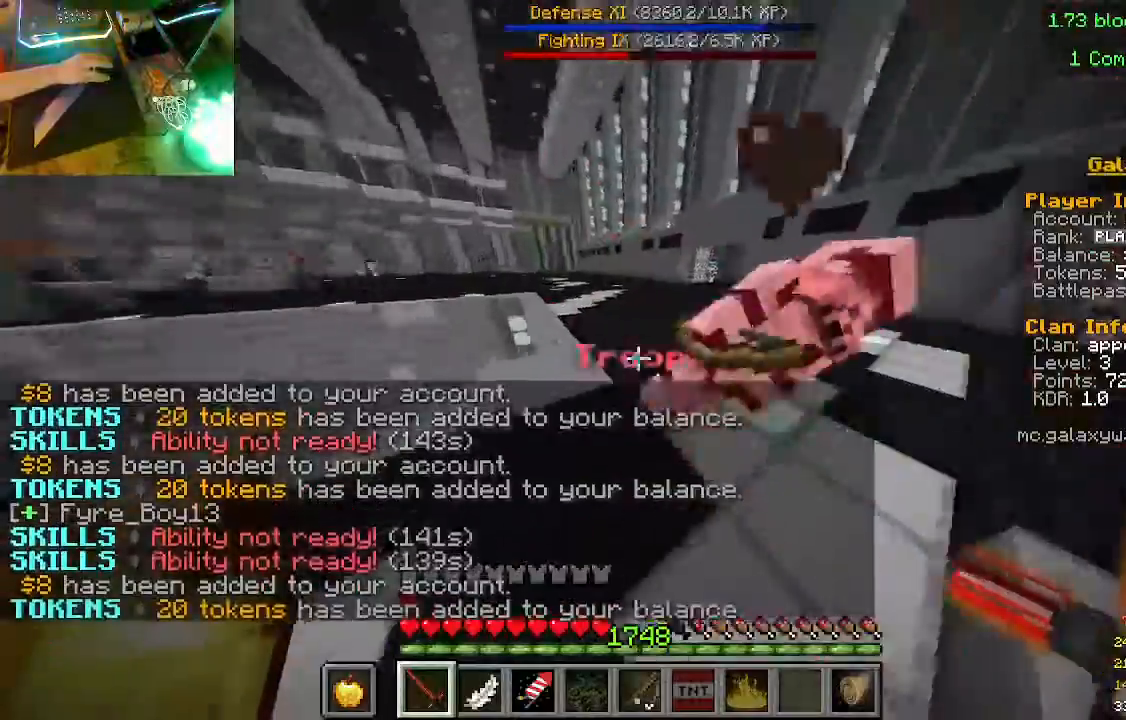
{"keys": ["w"], "mouse": [], "events": []}